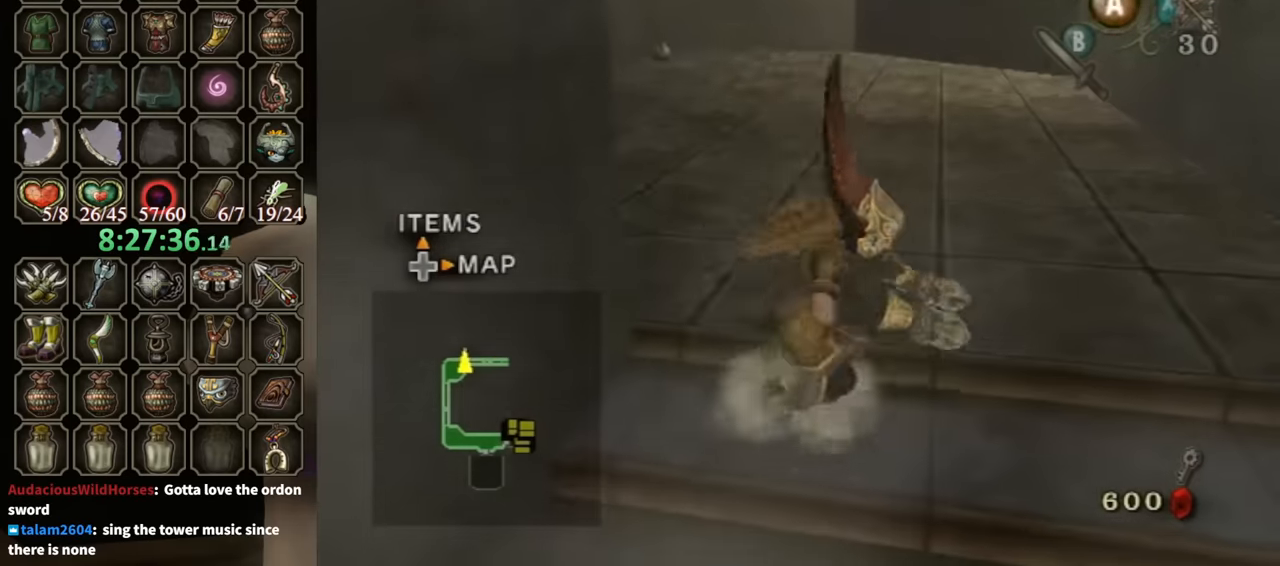
Gameplay with a controller (Nintendo layout); each line is a JSON object with the inputs held at the frame after it. "events" lists button and stick changes between this image and that frame as [ms after this image, input, new state], when the widget could be followed in between. Not read: L3 R3.
{"buttons": [], "left_stick": "center", "right_stick": "center", "events": [[233, "left_stick", "up-left"], [400, "right_stick", "up"], [433, "left_stick", "center"], [500, "right_stick", "center"]]}
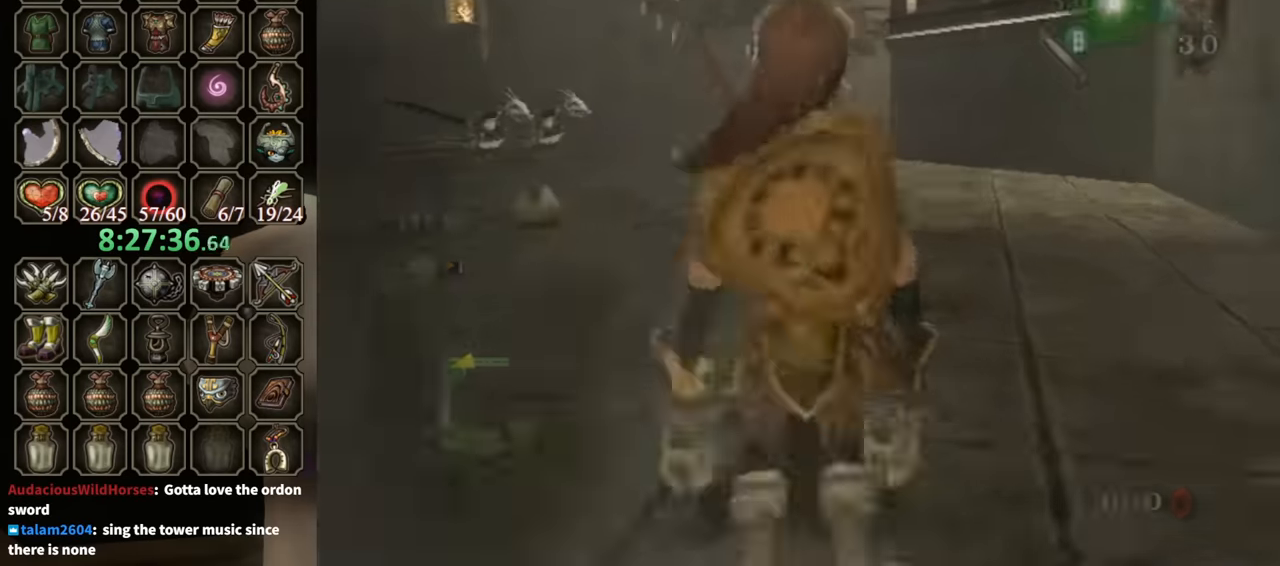
{"buttons": [], "left_stick": "center", "right_stick": "center"}
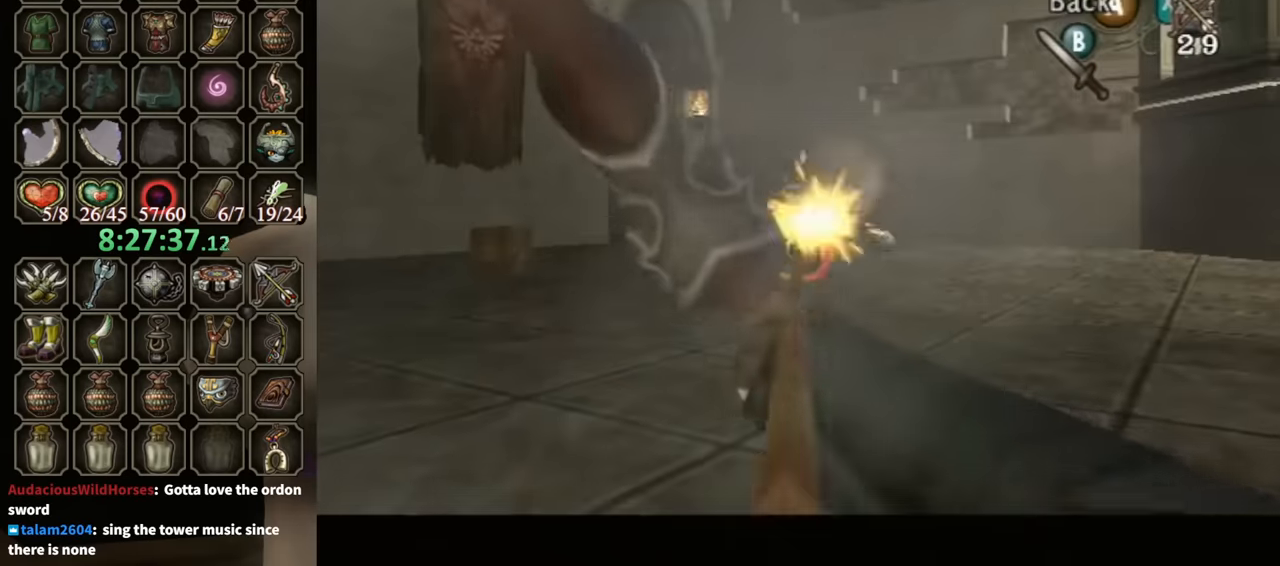
{"buttons": [], "left_stick": "up-left", "right_stick": "center", "events": [[200, "A", "down"], [267, "A", "up"], [300, "left_stick", "up-left"], [367, "A", "down"], [400, "A", "up"], [467, "A", "down"], [500, "A", "up"]]}
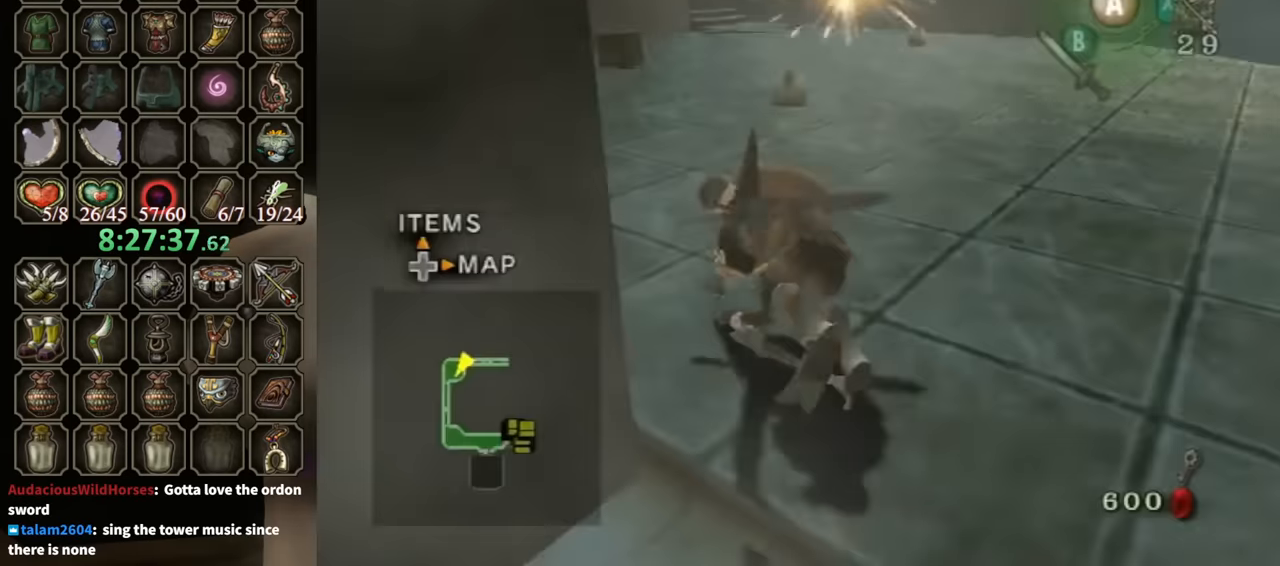
{"buttons": [], "left_stick": "up-left", "right_stick": "center", "events": []}
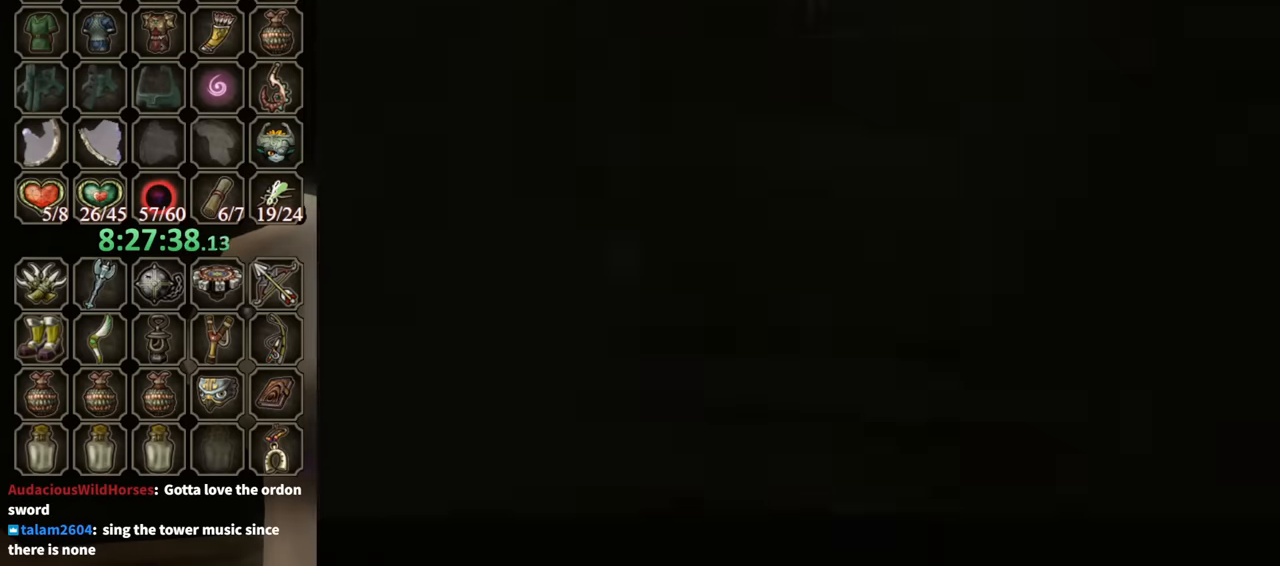
{"buttons": [], "left_stick": "up-left", "right_stick": "center", "events": []}
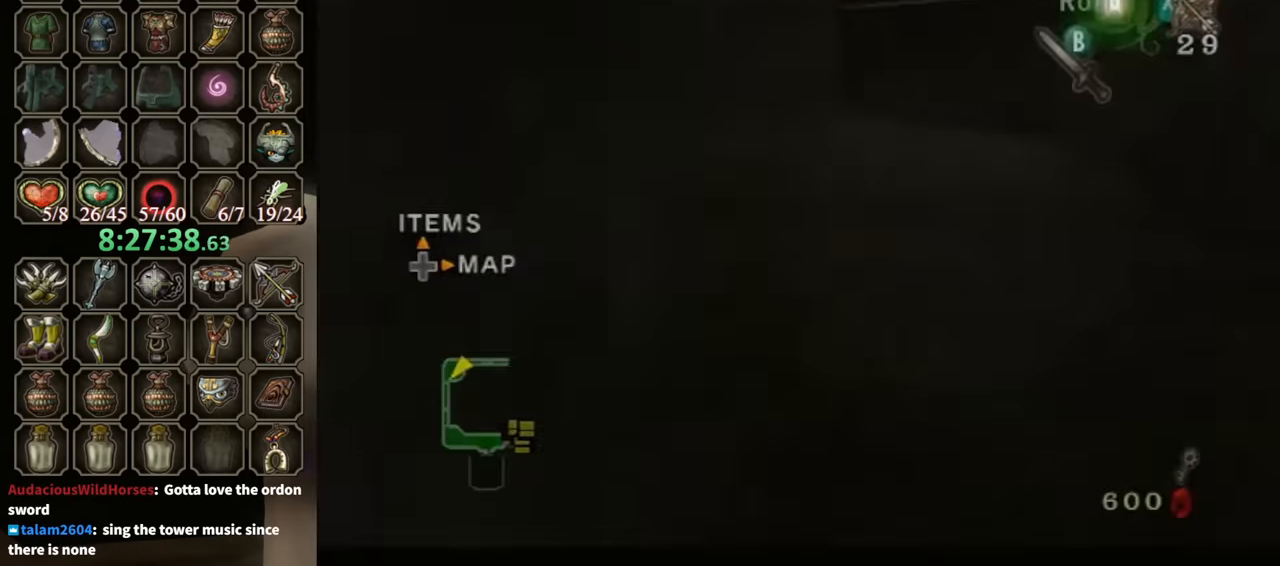
{"buttons": [], "left_stick": "up", "right_stick": "center", "events": [[500, "left_stick", "up"]]}
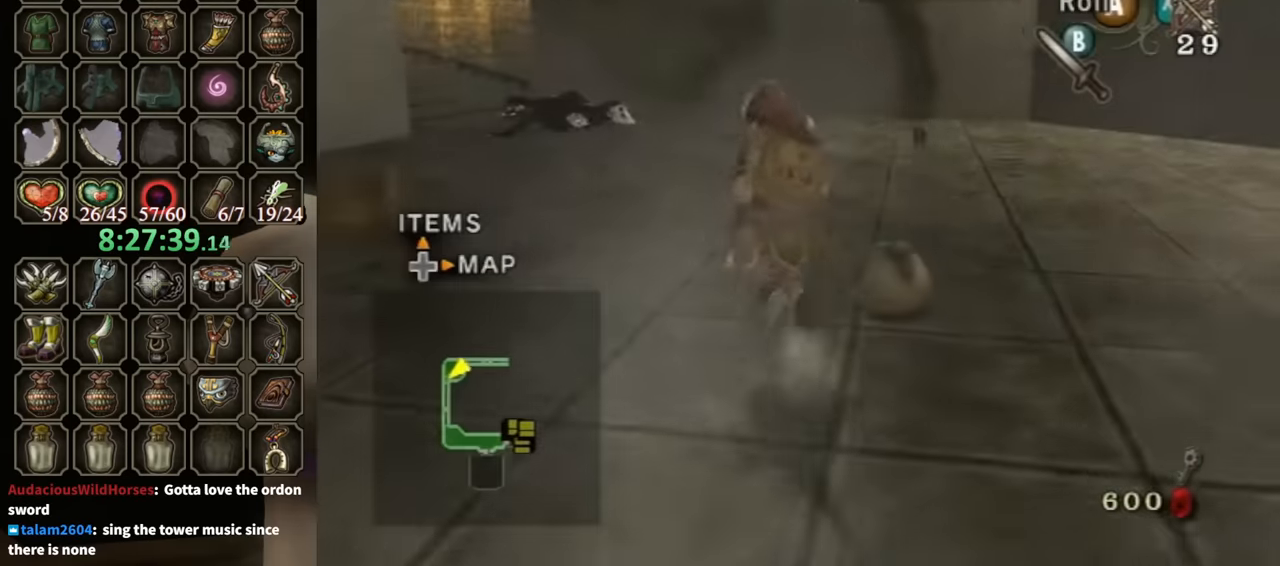
{"buttons": [], "left_stick": "center", "right_stick": "center", "events": [[200, "A", "down"], [267, "A", "up"], [433, "left_stick", "center"]]}
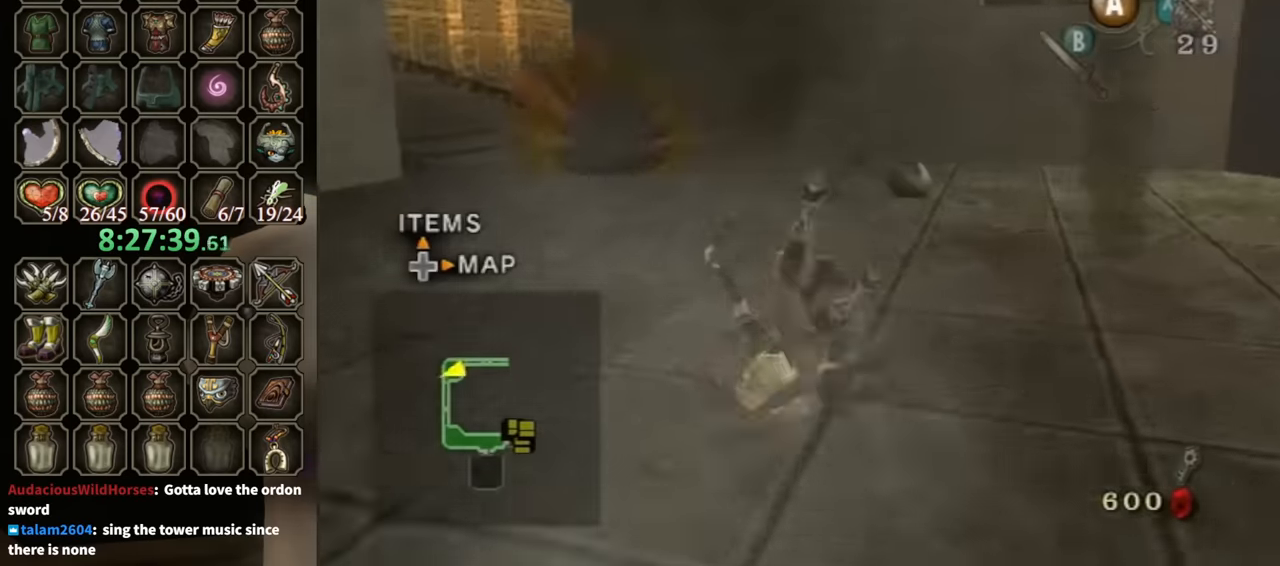
{"buttons": ["L1"], "left_stick": "right", "right_stick": "center", "events": [[100, "DPAD_UP", "down"], [200, "DPAD_UP", "up"], [367, "L1", "down"], [367, "left_stick", "right"]]}
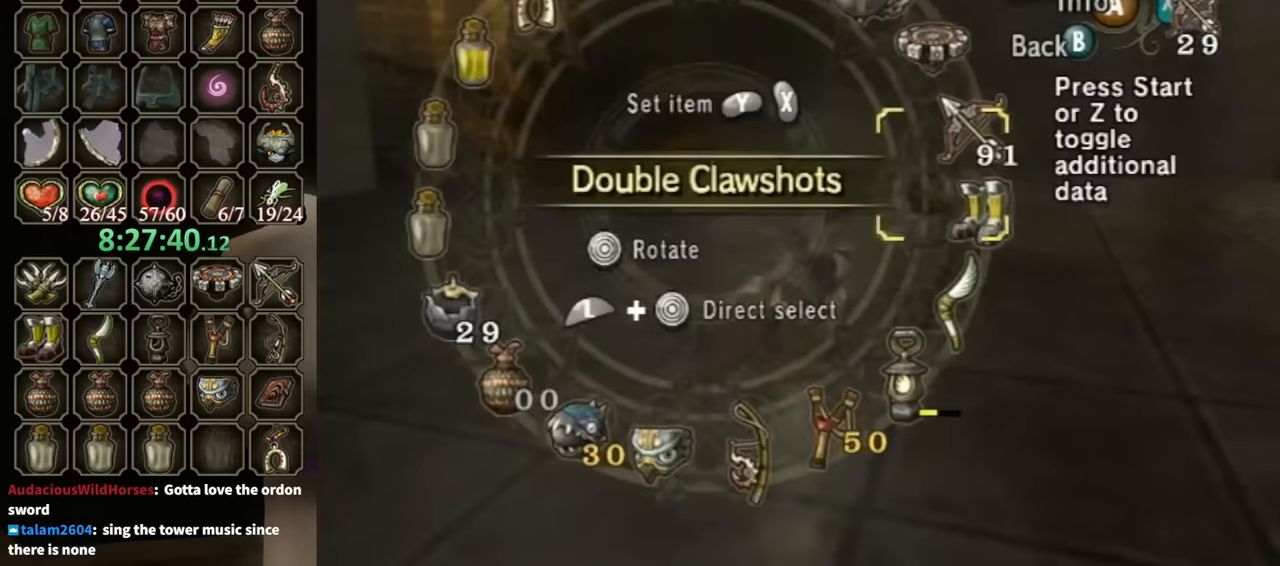
{"buttons": [], "left_stick": "center", "right_stick": "center", "events": [[34, "left_stick", "center"], [100, "L1", "up"], [200, "left_stick", "up"], [300, "left_stick", "center"], [400, "left_stick", "up-left"], [500, "left_stick", "center"]]}
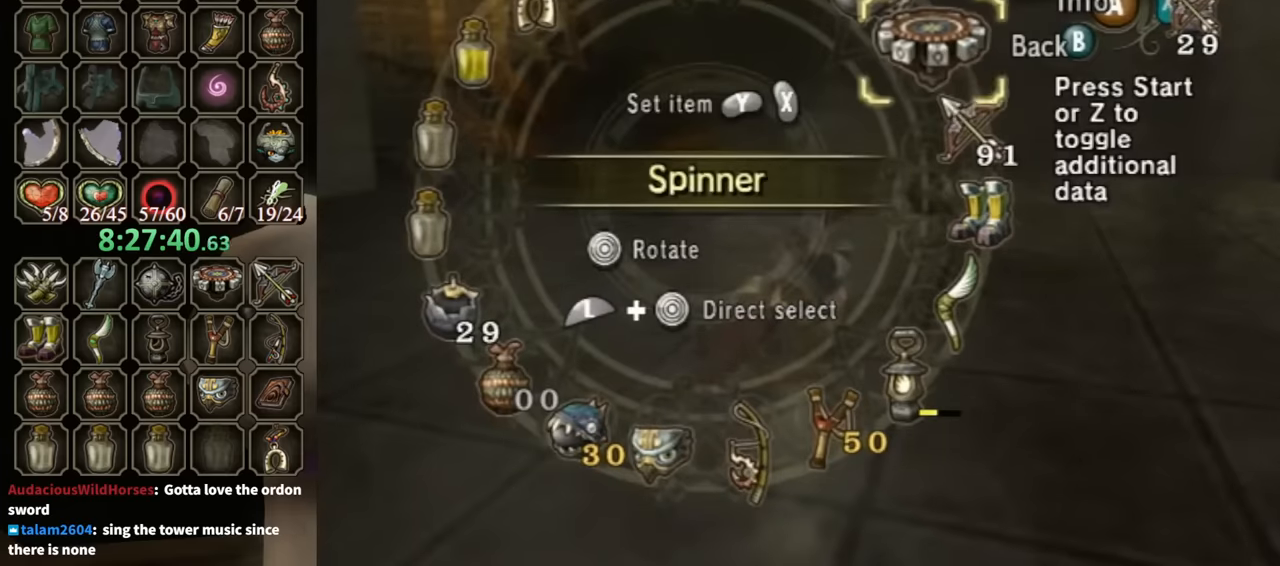
{"buttons": [], "left_stick": "up-left", "right_stick": "center", "events": [[67, "X", "down"], [134, "X", "up"], [167, "X", "down"], [200, "X", "up"], [300, "B", "down"], [400, "B", "up"], [400, "left_stick", "up-left"]]}
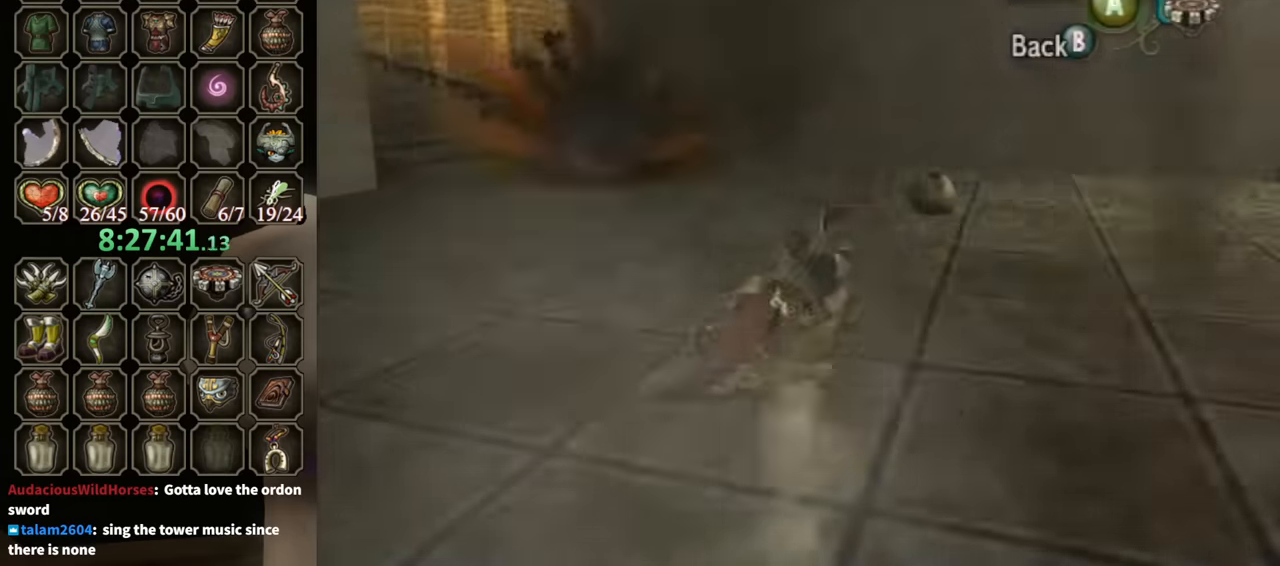
{"buttons": [], "left_stick": "up", "right_stick": "down-right", "events": [[334, "right_stick", "down-right"], [434, "left_stick", "up"]]}
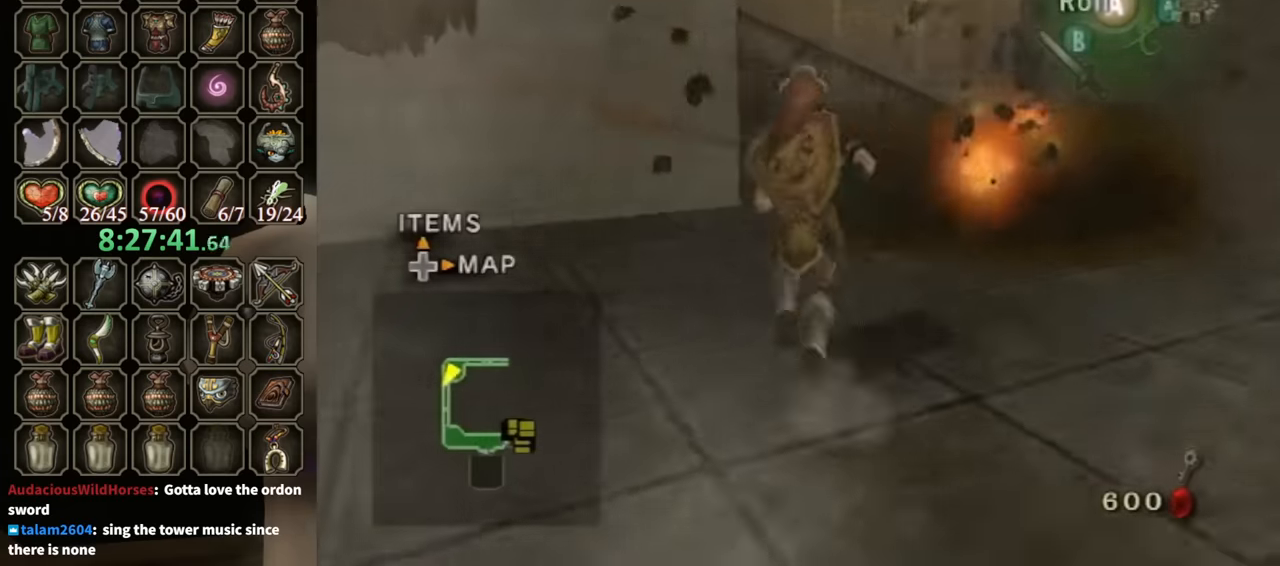
{"buttons": [], "left_stick": "up", "right_stick": "down-right", "events": [[34, "left_stick", "up-right"], [400, "left_stick", "up"]]}
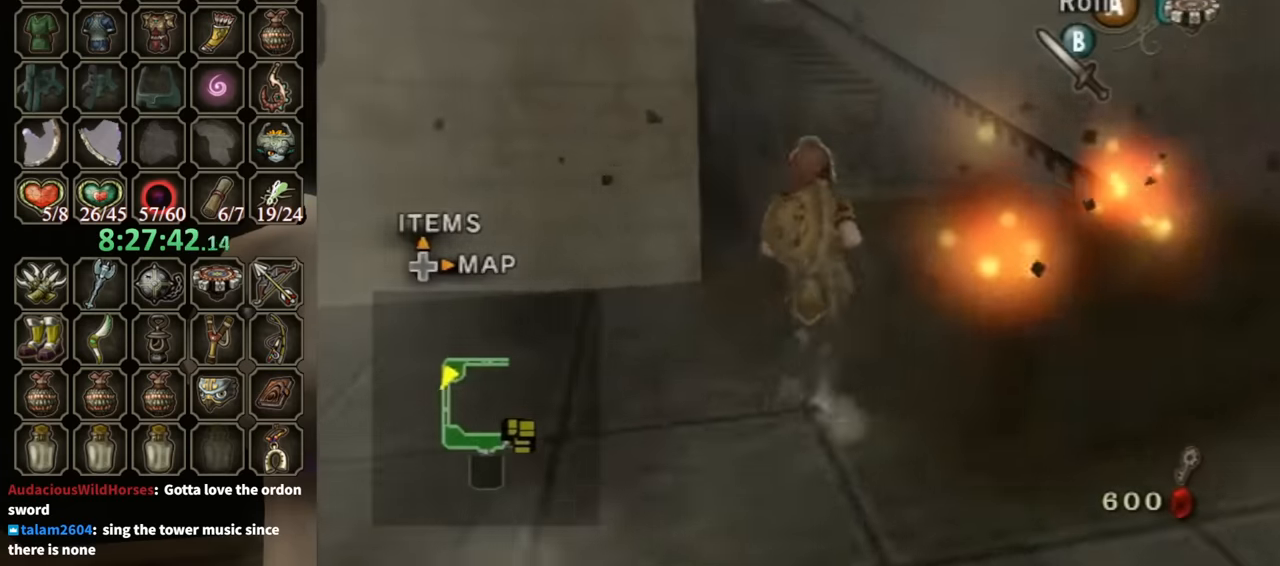
{"buttons": [], "left_stick": "up-left", "right_stick": "center", "events": [[167, "right_stick", "center"], [300, "X", "down"], [400, "X", "up"], [400, "left_stick", "up-left"]]}
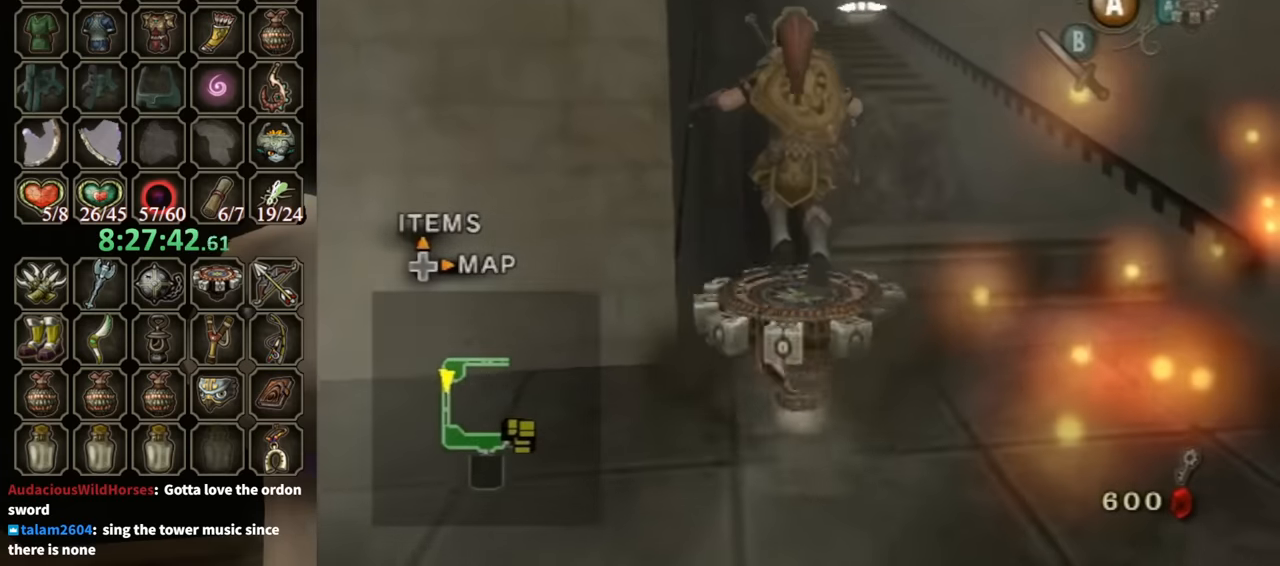
{"buttons": [], "left_stick": "center", "right_stick": "center", "events": [[67, "left_stick", "center"], [134, "left_stick", "up-left"], [434, "left_stick", "center"]]}
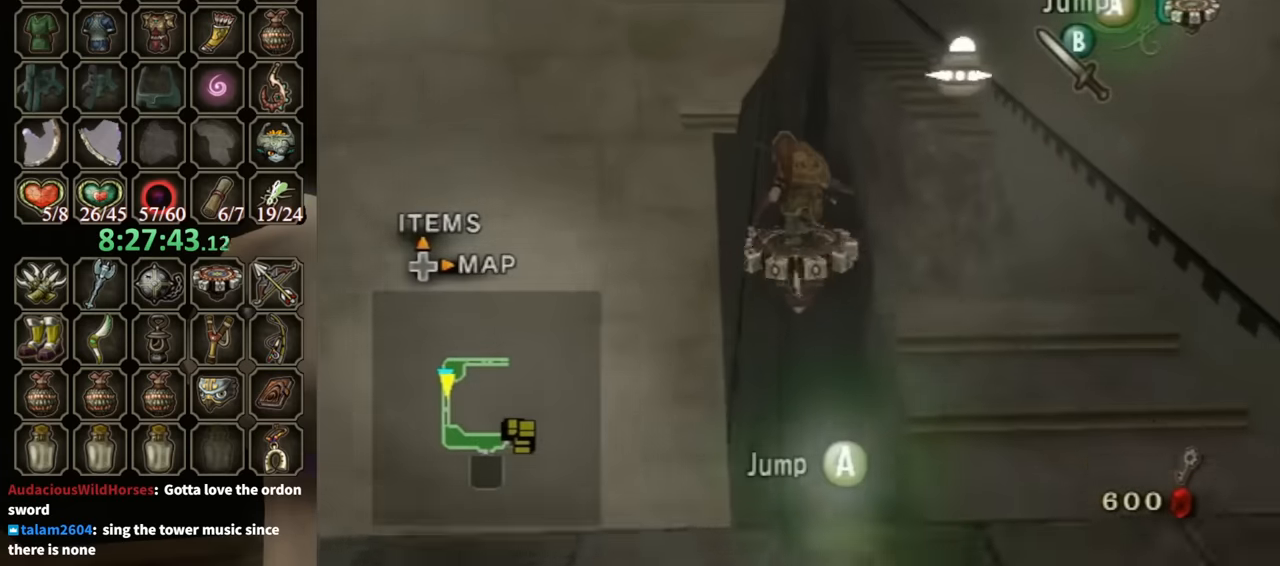
{"buttons": [], "left_stick": "center", "right_stick": "center", "events": []}
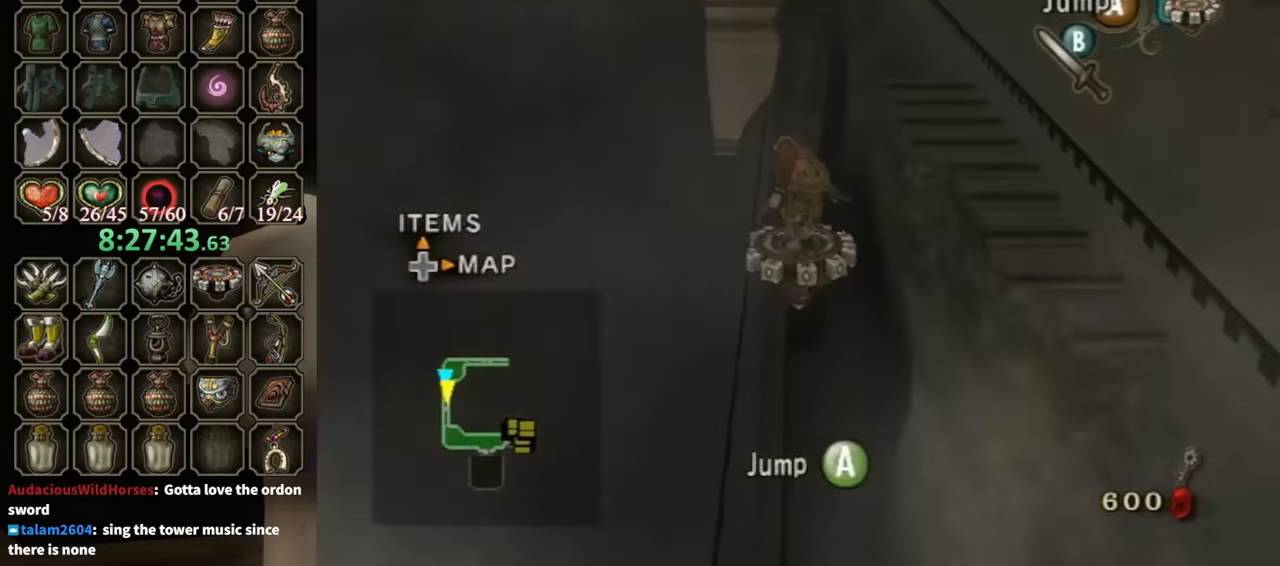
{"buttons": [], "left_stick": "center", "right_stick": "center", "events": []}
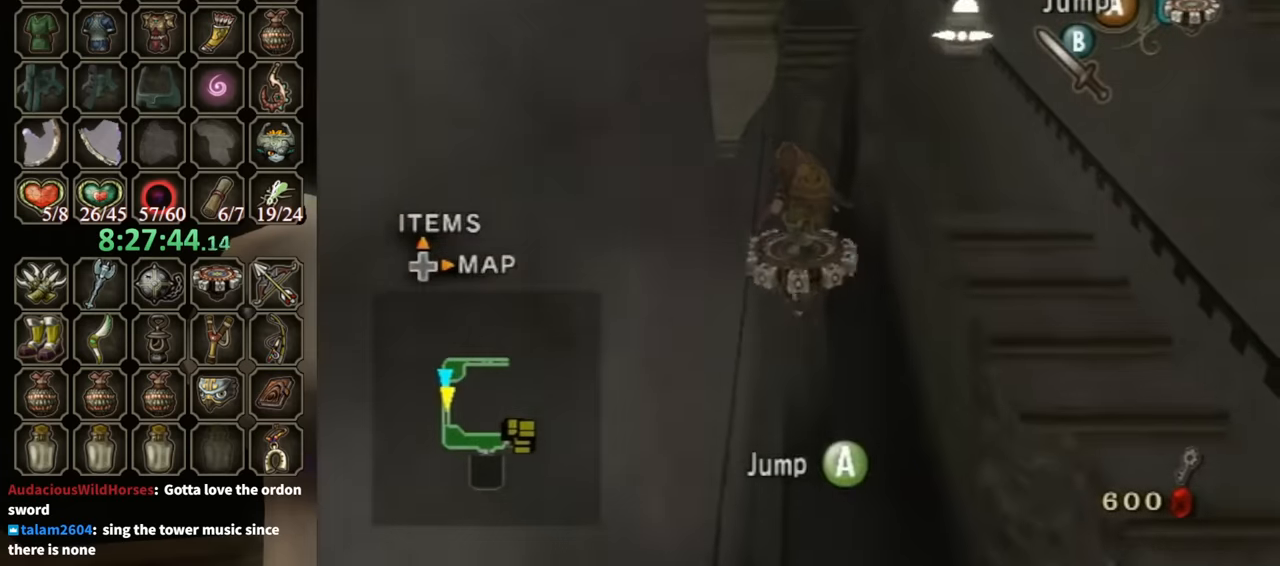
{"buttons": [], "left_stick": "center", "right_stick": "center", "events": [[400, "A", "down"], [500, "A", "up"]]}
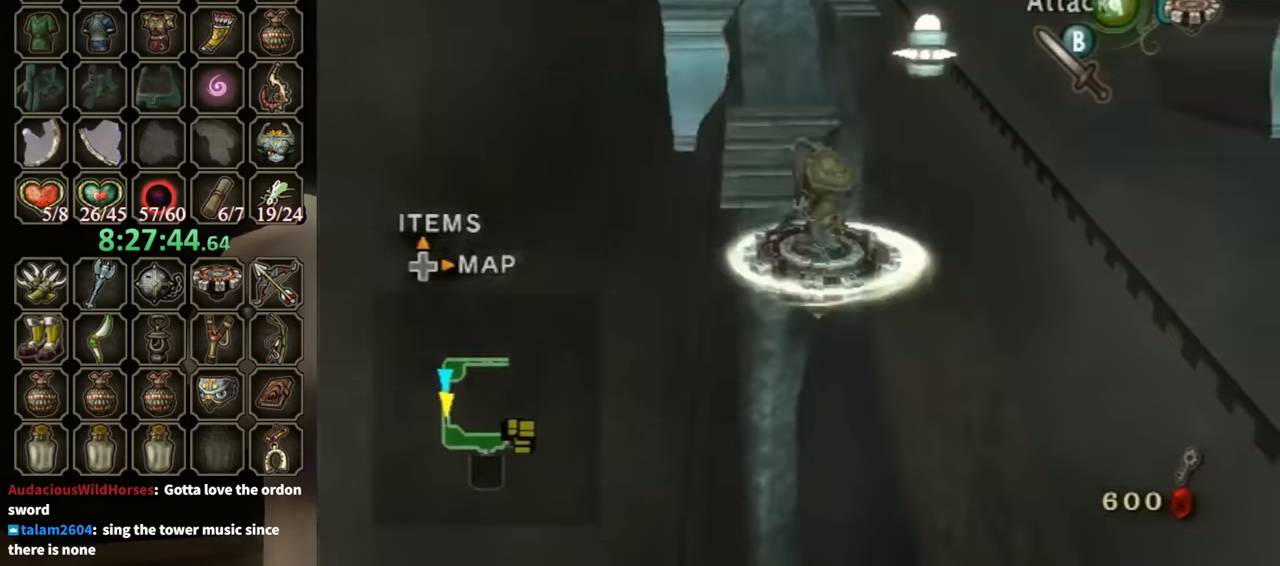
{"buttons": [], "left_stick": "center", "right_stick": "center", "events": []}
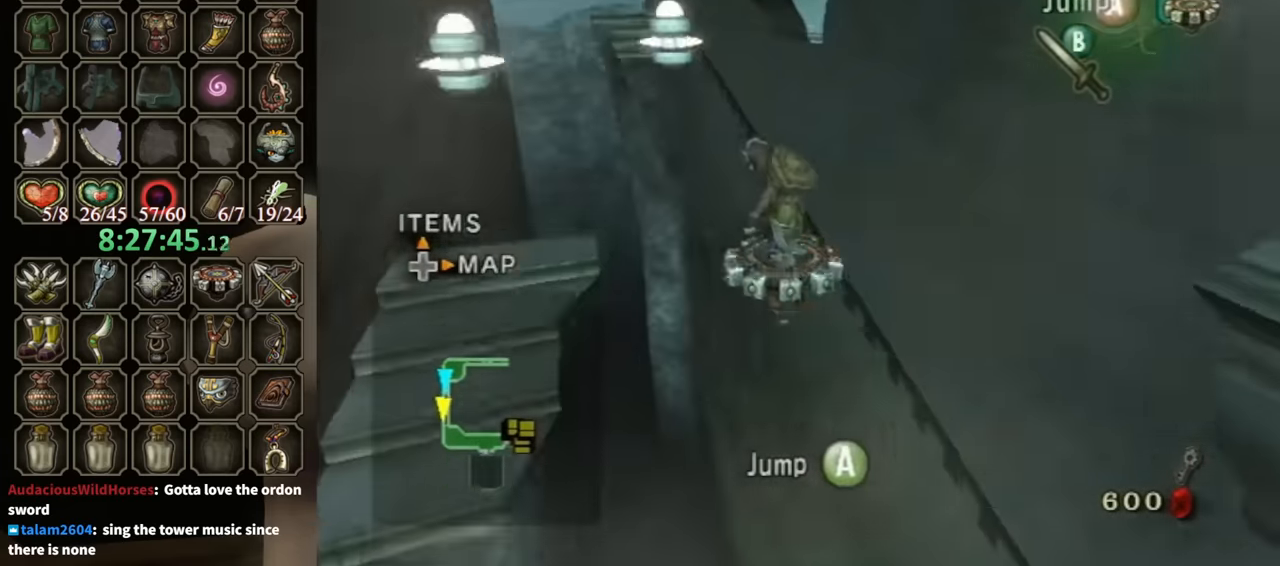
{"buttons": ["A"], "left_stick": "center", "right_stick": "center", "events": [[500, "A", "down"]]}
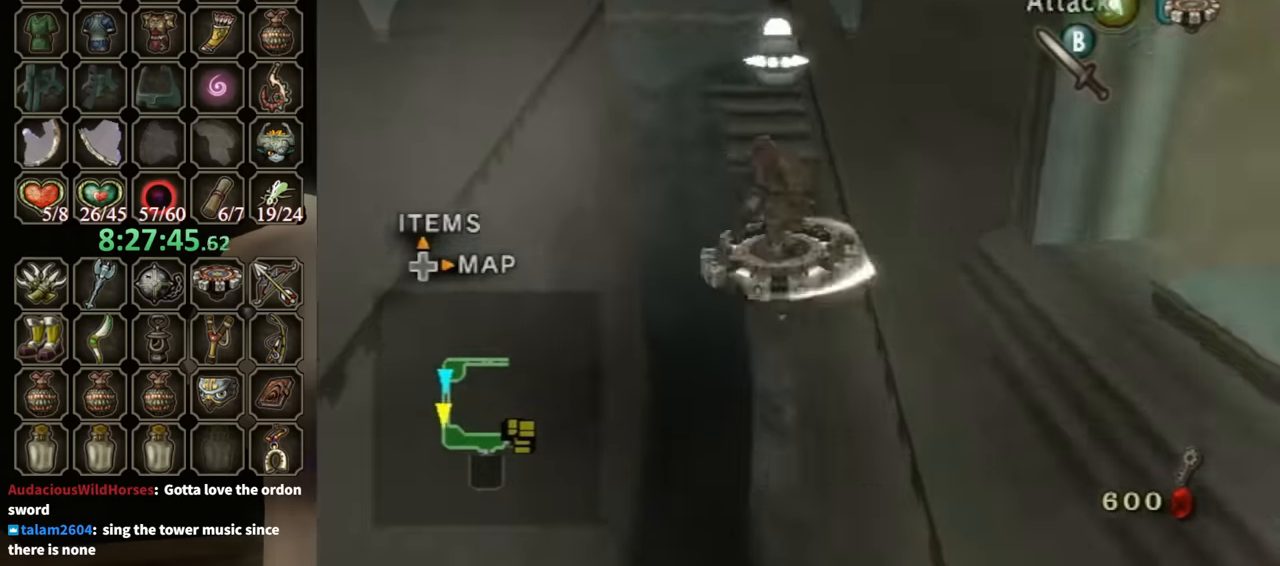
{"buttons": [], "left_stick": "center", "right_stick": "center", "events": [[67, "A", "up"]]}
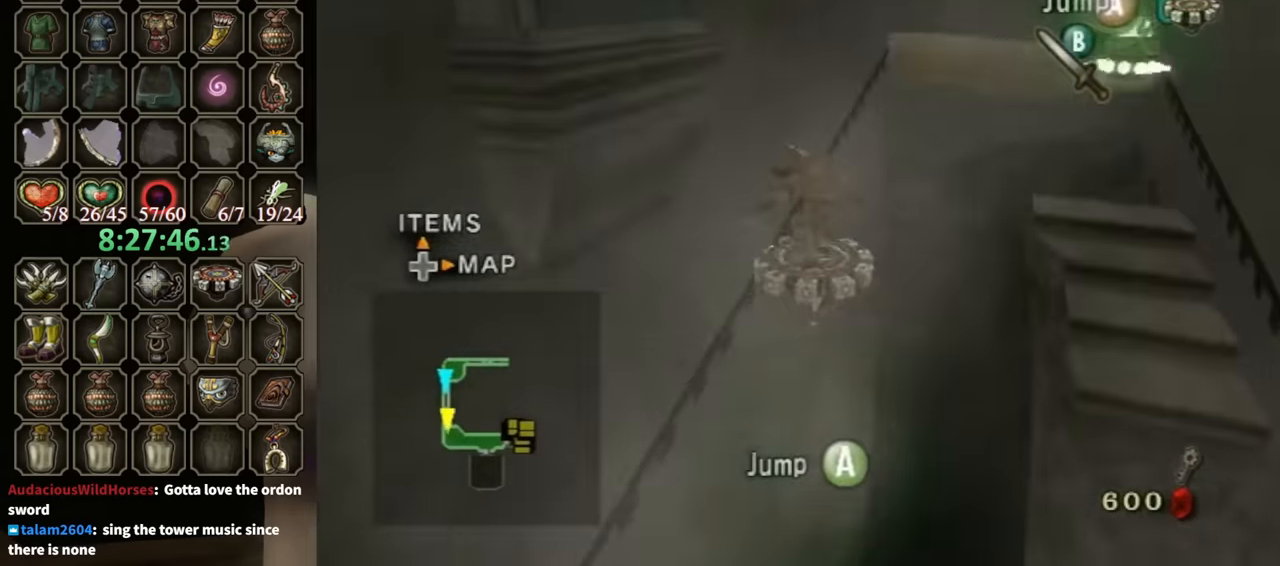
{"buttons": [], "left_stick": "up-left", "right_stick": "center", "events": [[200, "left_stick", "up-left"]]}
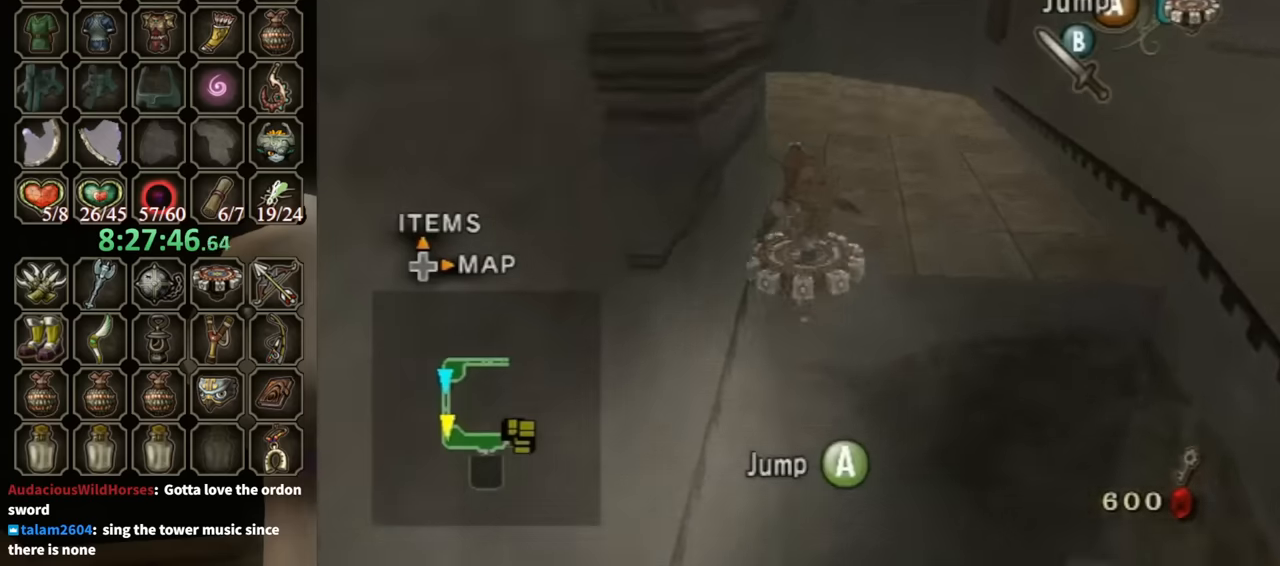
{"buttons": ["A"], "left_stick": "up-left", "right_stick": "center", "events": [[200, "X", "down"], [267, "A", "down"], [300, "X", "up"], [367, "A", "up"], [467, "A", "down"]]}
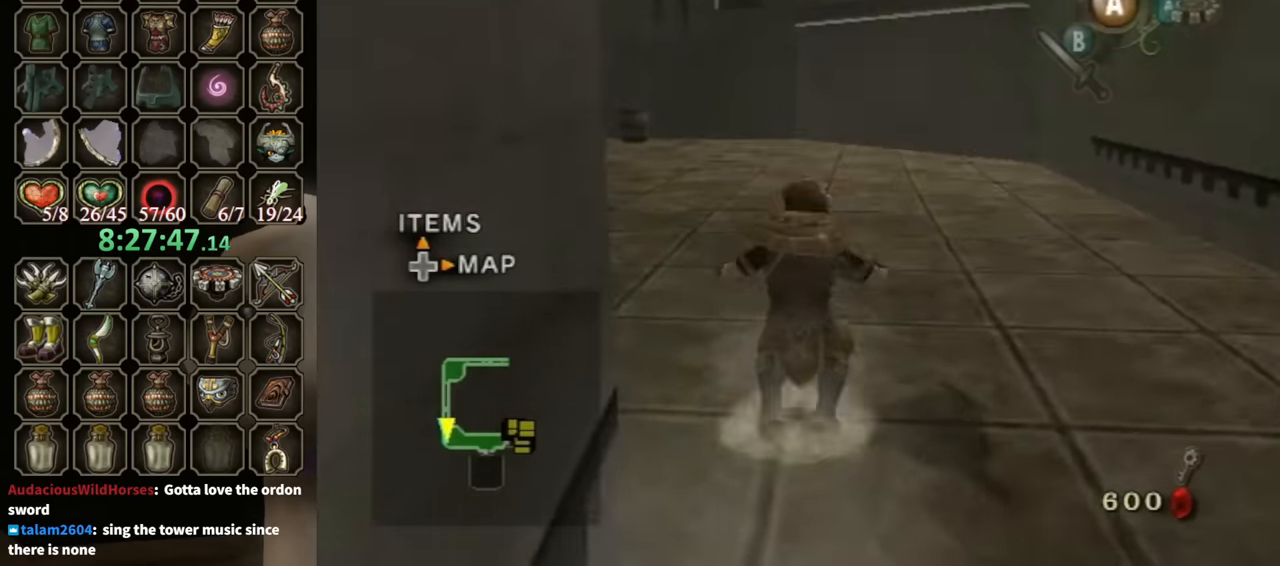
{"buttons": [], "left_stick": "up", "right_stick": "center", "events": [[33, "A", "up"], [233, "A", "down"], [267, "A", "up"], [300, "A", "down"], [367, "A", "up"], [400, "left_stick", "up"]]}
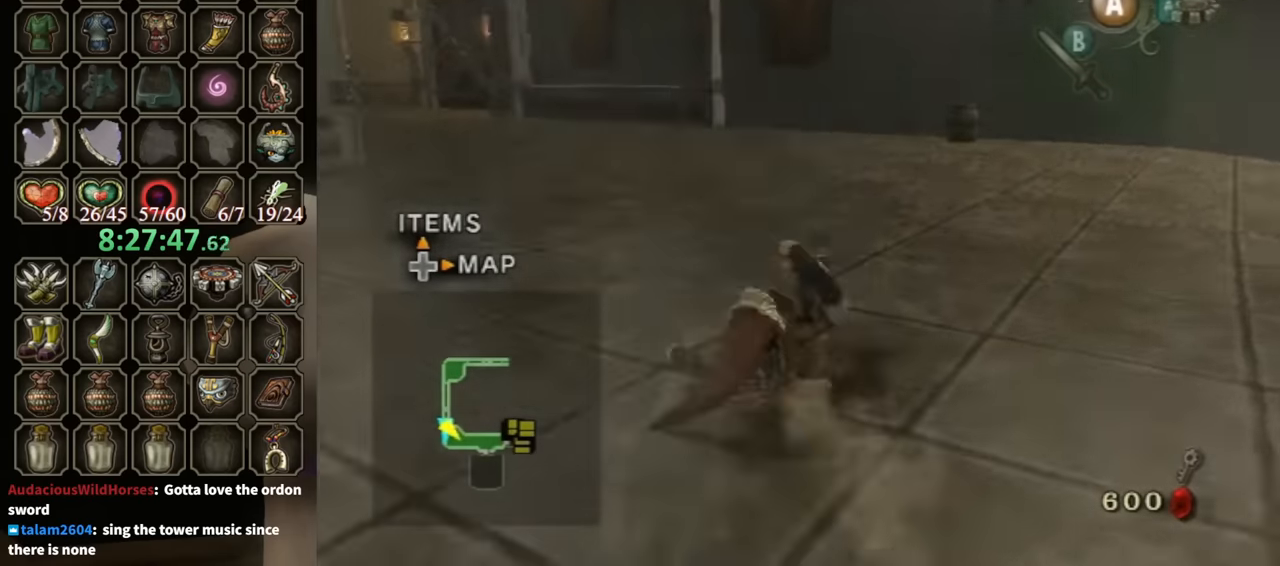
{"buttons": [], "left_stick": "up-left", "right_stick": "center", "events": [[67, "left_stick", "up-left"], [333, "A", "down"], [367, "A", "up"], [433, "A", "down"], [500, "A", "up"]]}
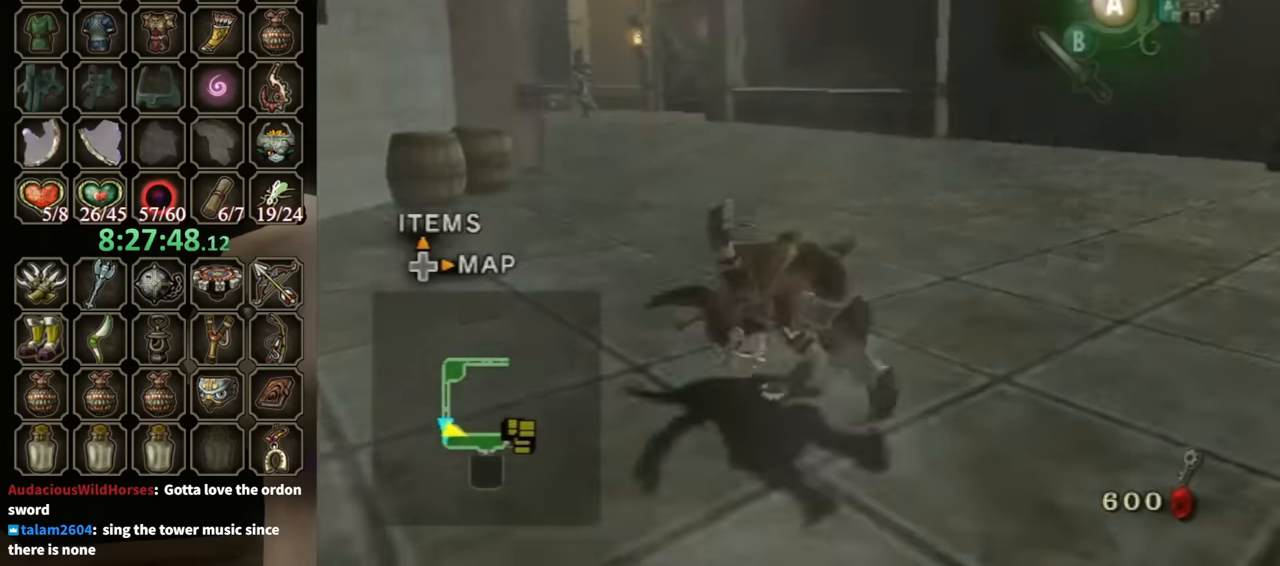
{"buttons": [], "left_stick": "up", "right_stick": "center", "events": [[267, "left_stick", "up"]]}
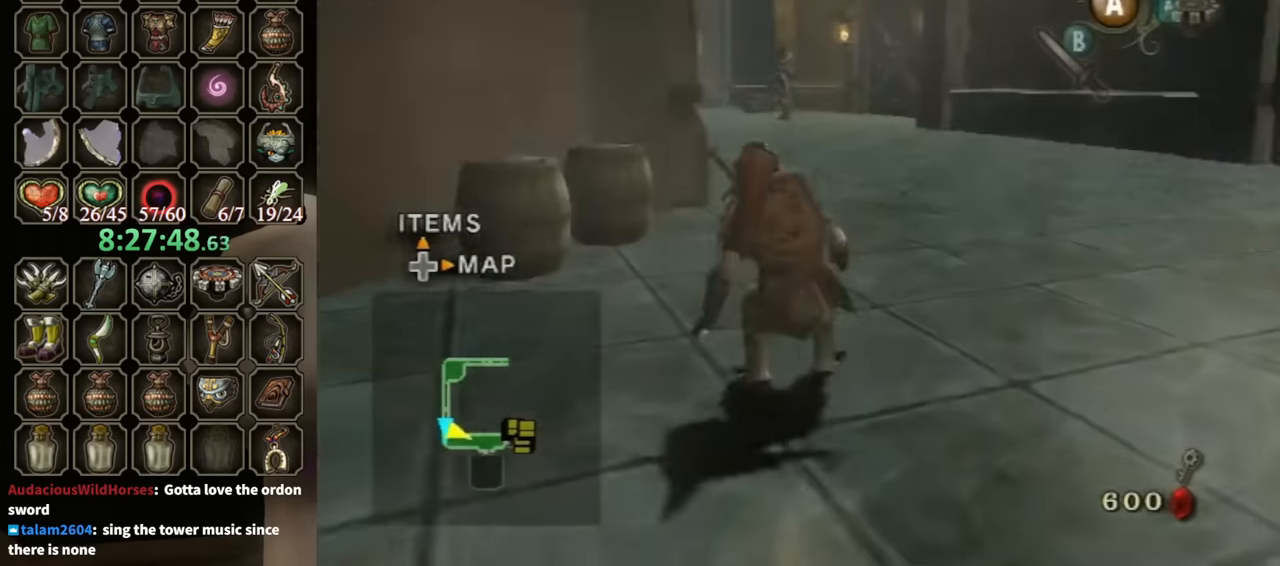
{"buttons": ["A"], "left_stick": "up", "right_stick": "center", "events": [[33, "B", "down"], [100, "B", "up"], [133, "B", "down"], [167, "B", "up"], [467, "A", "down"]]}
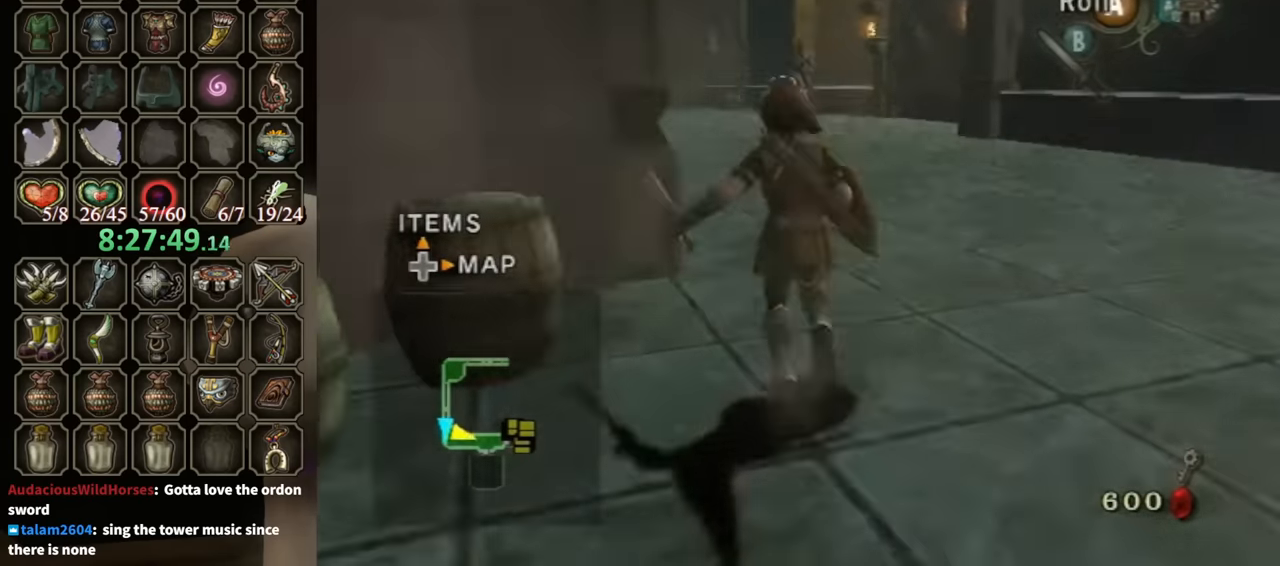
{"buttons": [], "left_stick": "center", "right_stick": "center", "events": [[33, "A", "up"], [67, "A", "down"], [133, "A", "up"], [133, "left_stick", "center"], [200, "DPAD_UP", "down"], [300, "DPAD_UP", "up"]]}
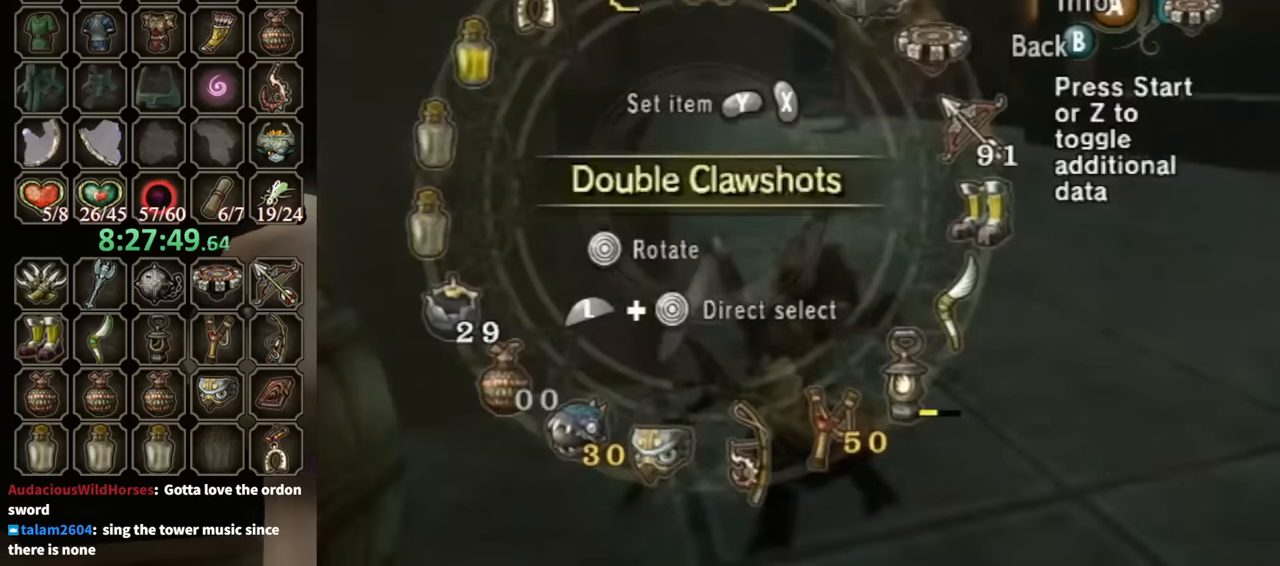
{"buttons": [], "left_stick": "center", "right_stick": "center", "events": [[33, "left_stick", "right"], [133, "left_stick", "center"], [233, "left_stick", "right"], [300, "left_stick", "center"], [400, "Y", "down"], [467, "Y", "up"]]}
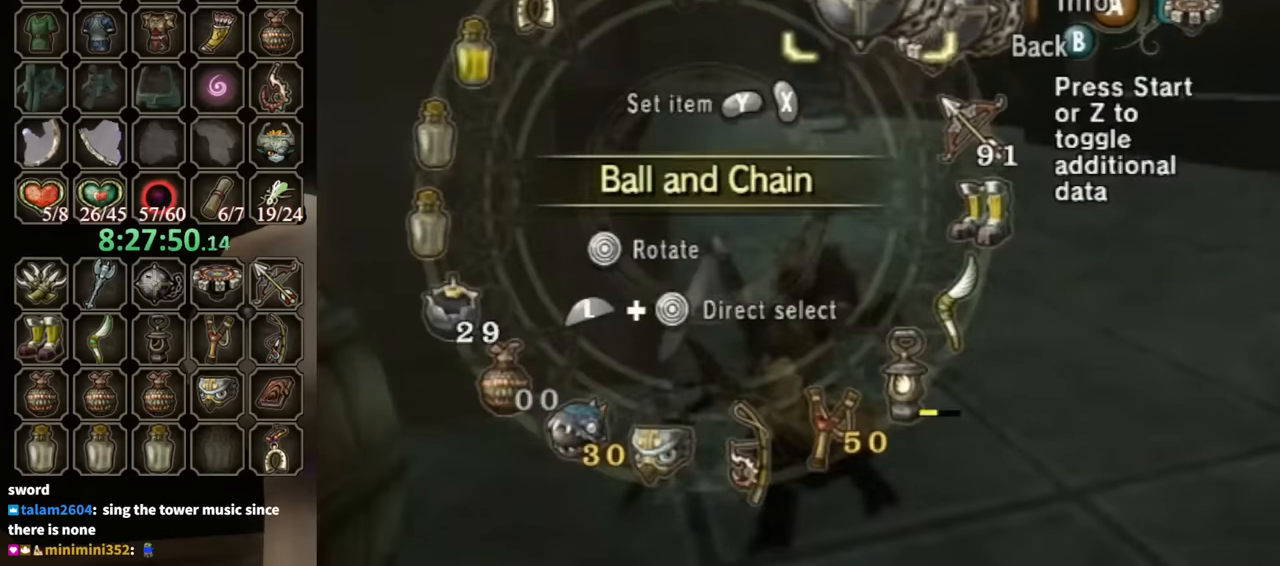
{"buttons": [], "left_stick": "up", "right_stick": "center", "events": [[100, "B", "down"], [200, "left_stick", "up"], [233, "B", "up"]]}
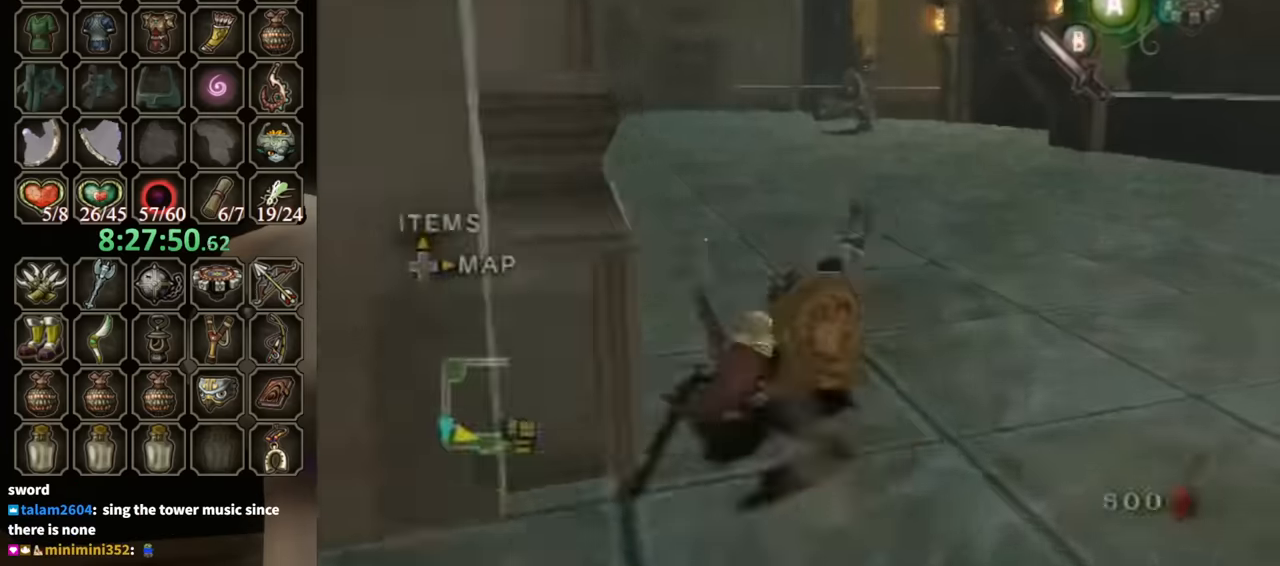
{"buttons": [], "left_stick": "up", "right_stick": "center", "events": [[267, "A", "down"], [300, "A", "up"], [367, "A", "down"], [400, "A", "up"]]}
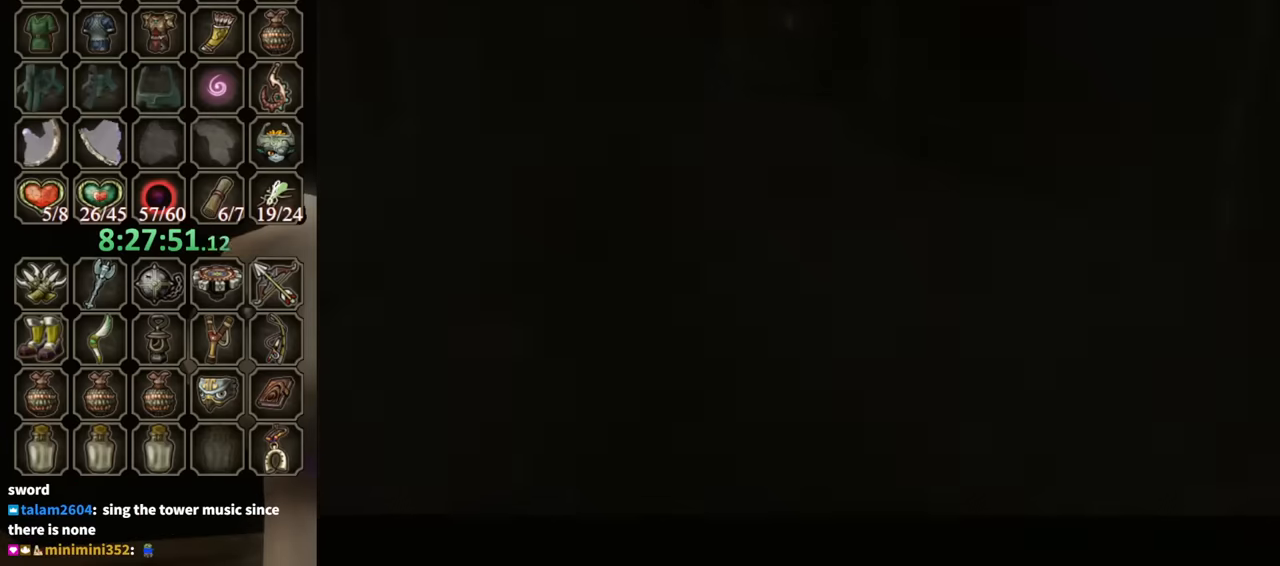
{"buttons": [], "left_stick": "up", "right_stick": "center", "events": []}